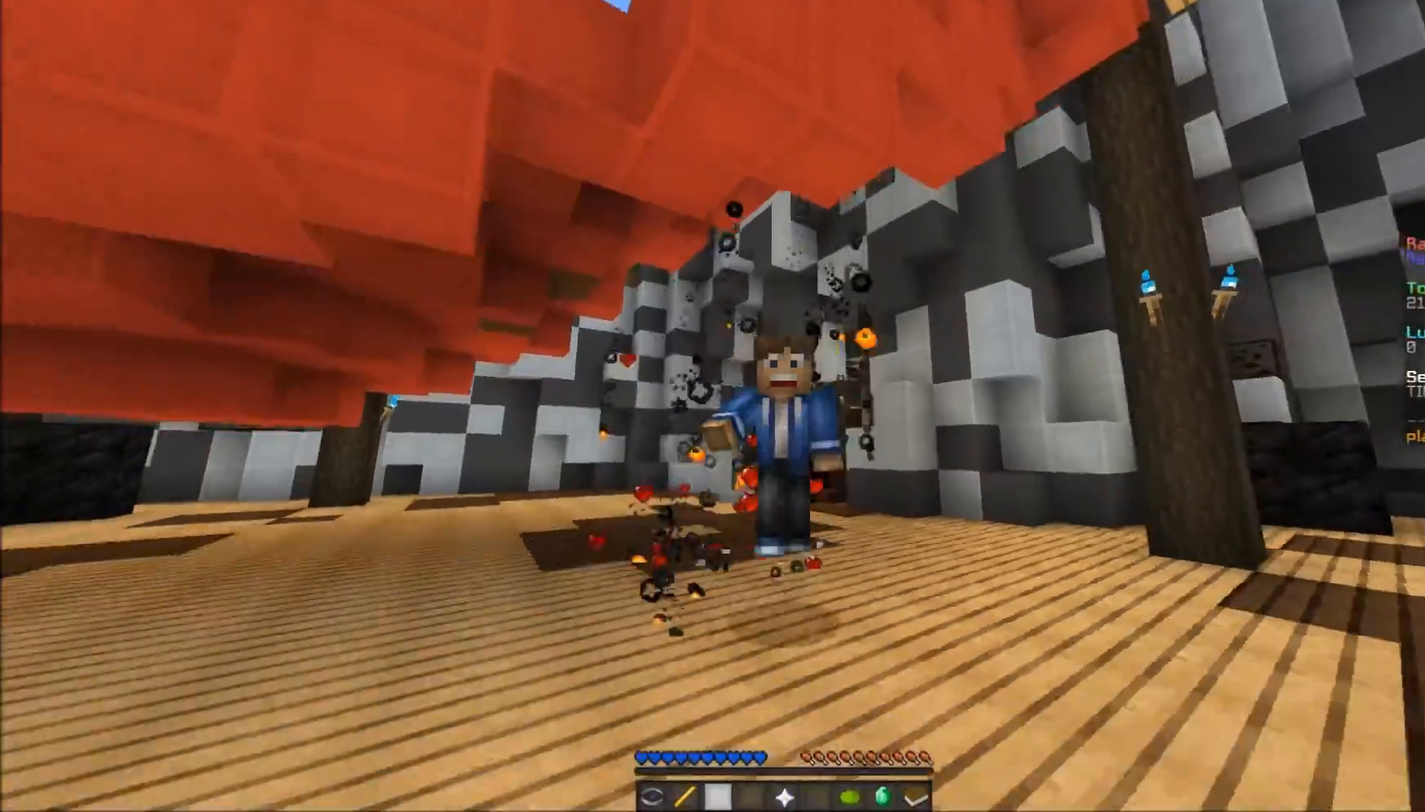
Gameplay with keyboard and mouse; each line is a JSON object with the keys and mouse buttons held at the frame after it. "events" lists presses ("down") and releases ("up") of "a", "d", "s", "w", "mouse_left" and "mouse_right" between this image and that frame as [ms after this image, input, new state], when the widget could be followed in between. "mouse_left", "mouse_right" = the "left", "right" buttons of the "mouse" list. No other keys are recorded. Fast repeated clicks can show as one long hold. Mouse movement is not recorded.
{"keys": ["w"], "mouse": [], "events": [[17, "mouse_left", "up"], [67, "mouse_left", "down"], [117, "mouse_left", "up"], [167, "mouse_left", "down"], [217, "mouse_left", "up"], [267, "mouse_left", "down"], [317, "mouse_left", "up"]]}
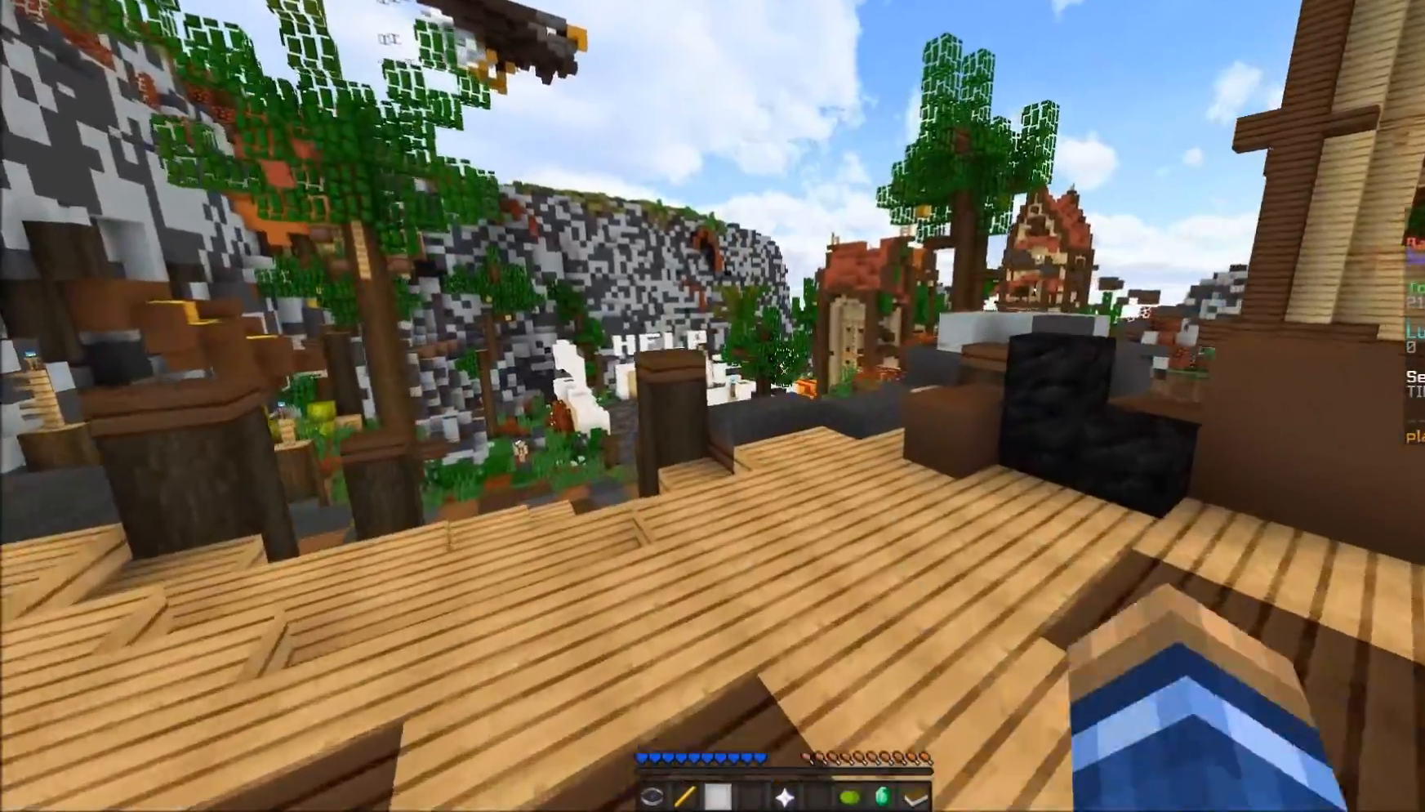
{"keys": ["w"], "mouse": ["left"], "events": [[67, "d", "down"], [417, "d", "up"], [467, "mouse_left", "down"]]}
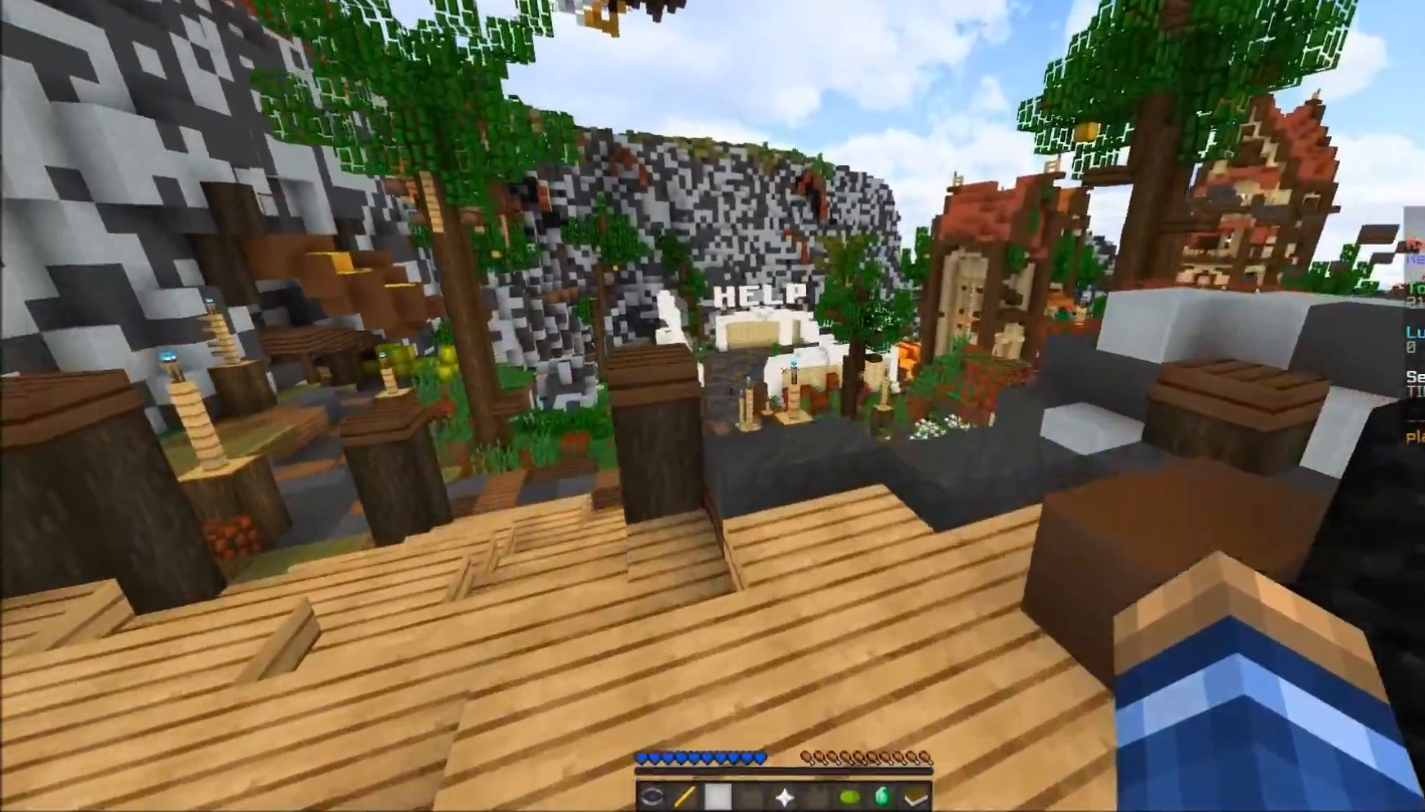
{"keys": ["w"], "mouse": [], "events": [[17, "mouse_left", "up"], [67, "mouse_left", "down"], [117, "a", "down"], [117, "mouse_left", "up"], [217, "mouse_left", "down"], [267, "a", "up"], [267, "mouse_left", "up"], [333, "mouse_left", "down"], [367, "mouse_left", "up"]]}
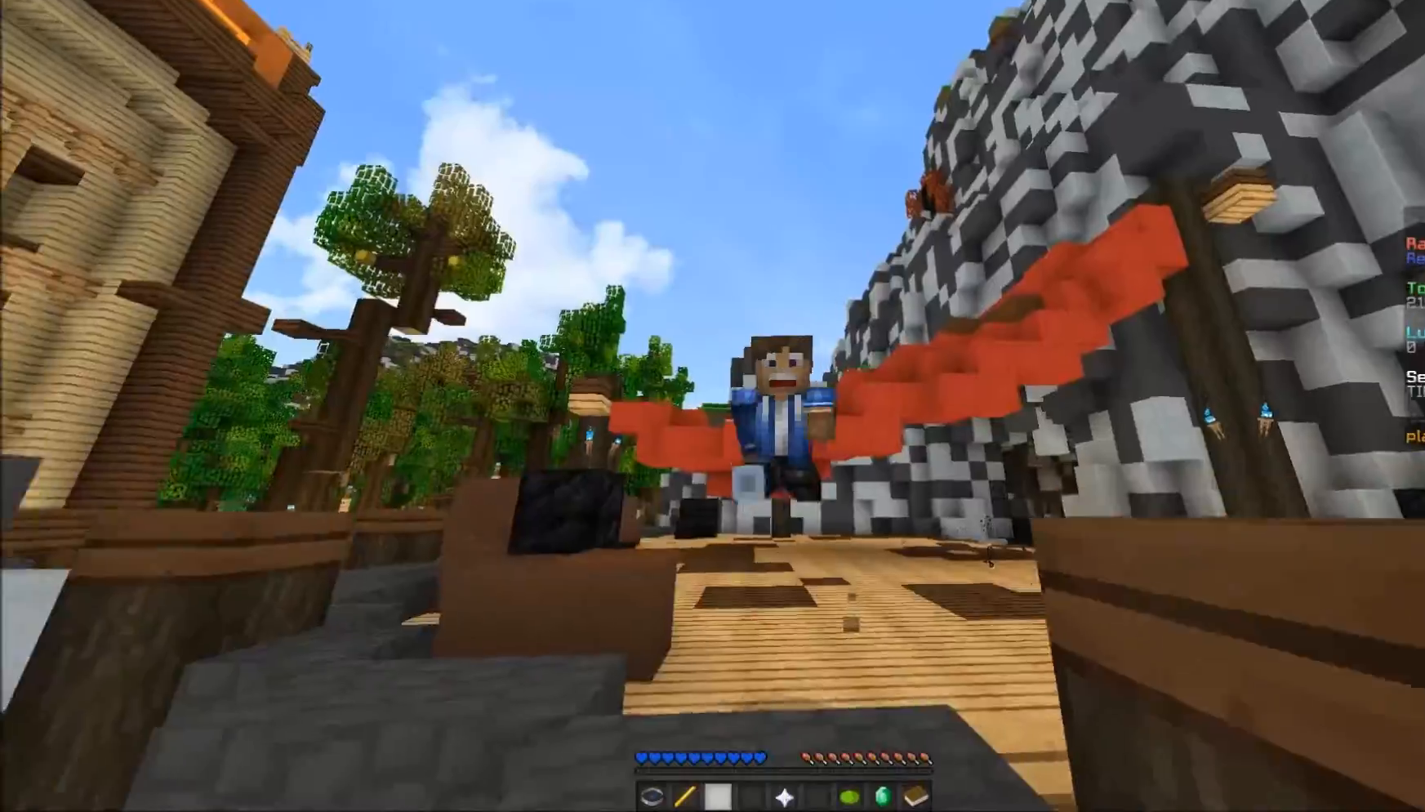
{"keys": ["w"], "mouse": [], "events": [[217, "a", "down"], [367, "a", "up"]]}
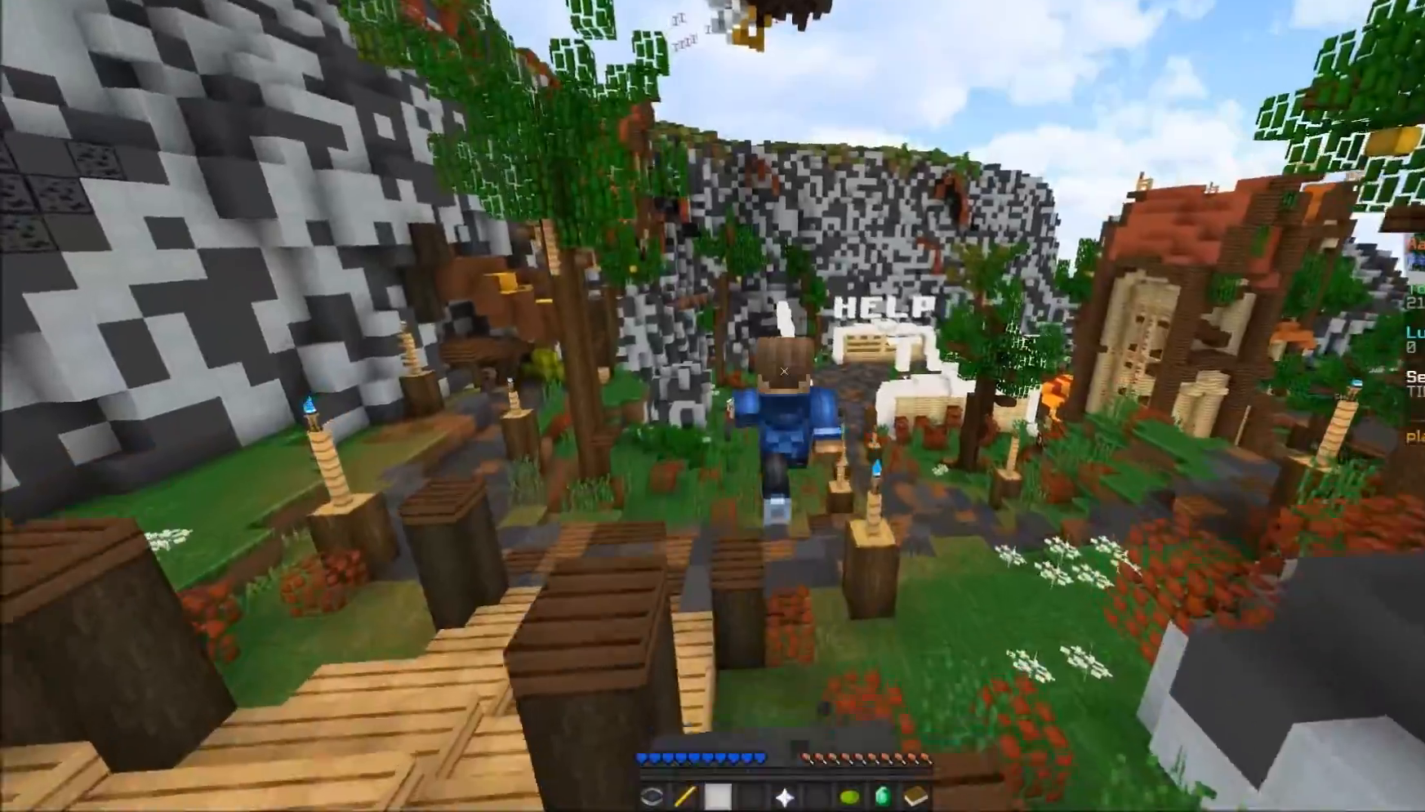
{"keys": ["w"], "mouse": [], "events": [[217, "a", "down"], [367, "a", "up"]]}
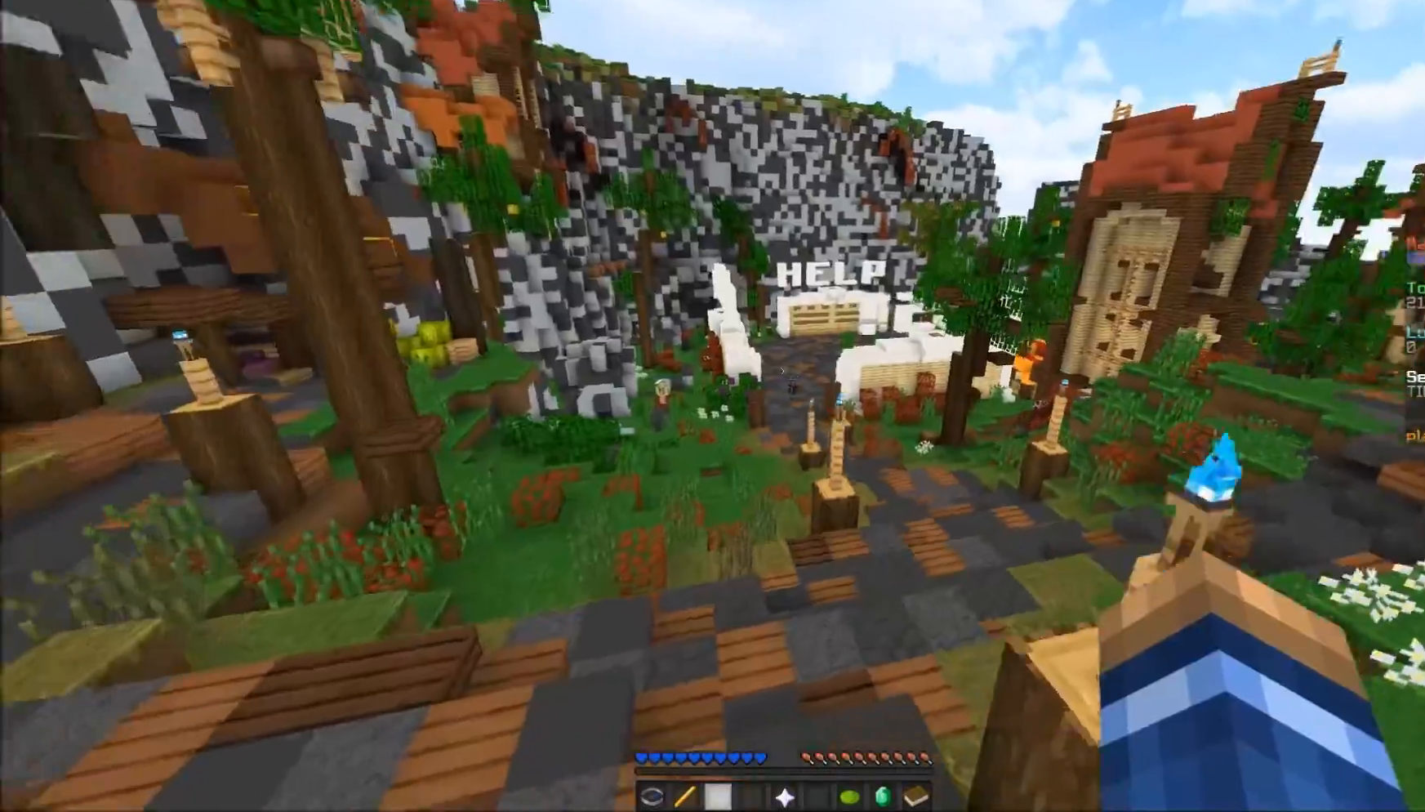
{"keys": ["w"], "mouse": ["left"], "events": [[67, "mouse_left", "down"], [117, "mouse_left", "up"], [167, "mouse_left", "down"], [217, "mouse_left", "up"], [267, "mouse_left", "down"], [317, "mouse_left", "up"], [350, "mouse_left", "down"], [417, "mouse_left", "up"], [467, "mouse_left", "down"]]}
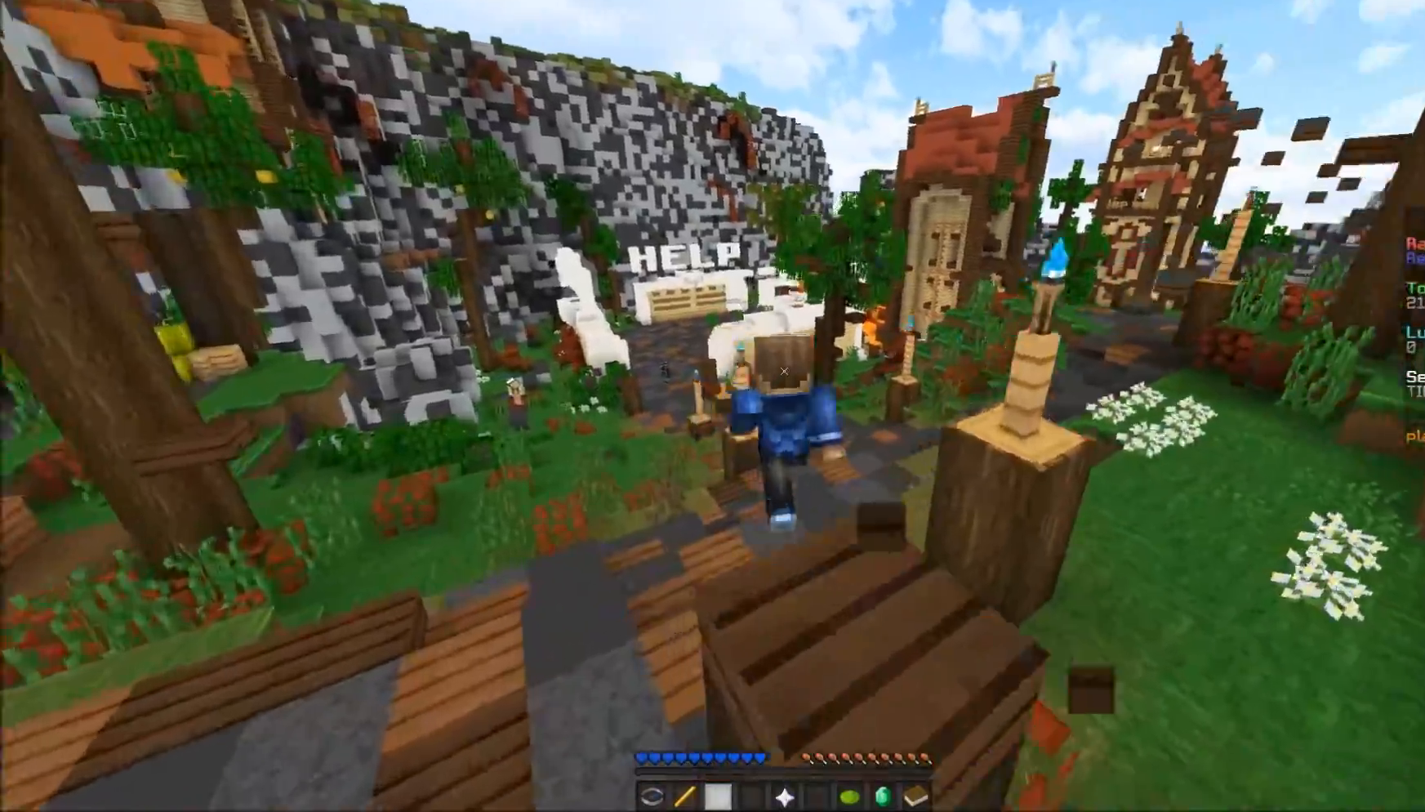
{"keys": ["w"], "mouse": [], "events": [[17, "mouse_left", "up"]]}
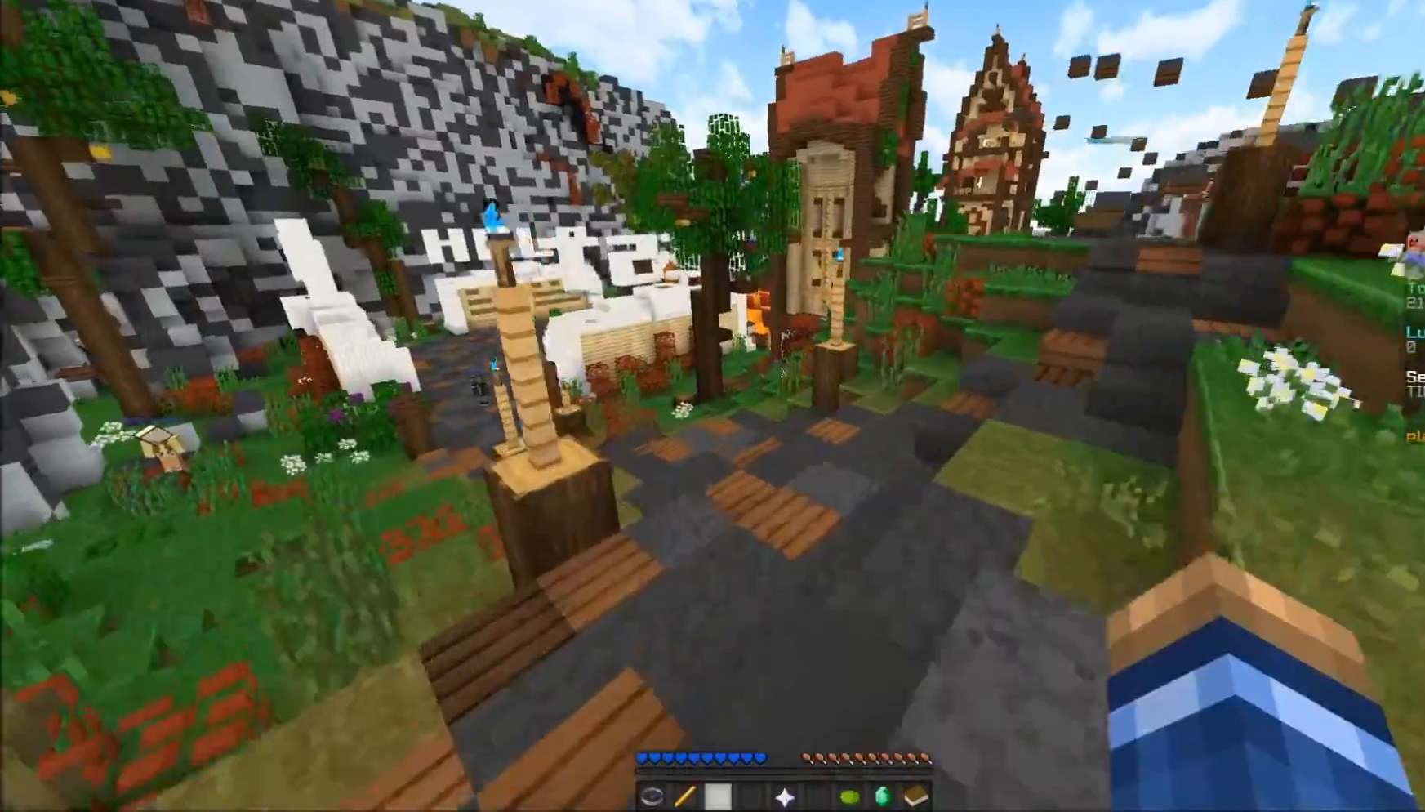
{"keys": ["w"], "mouse": [], "events": []}
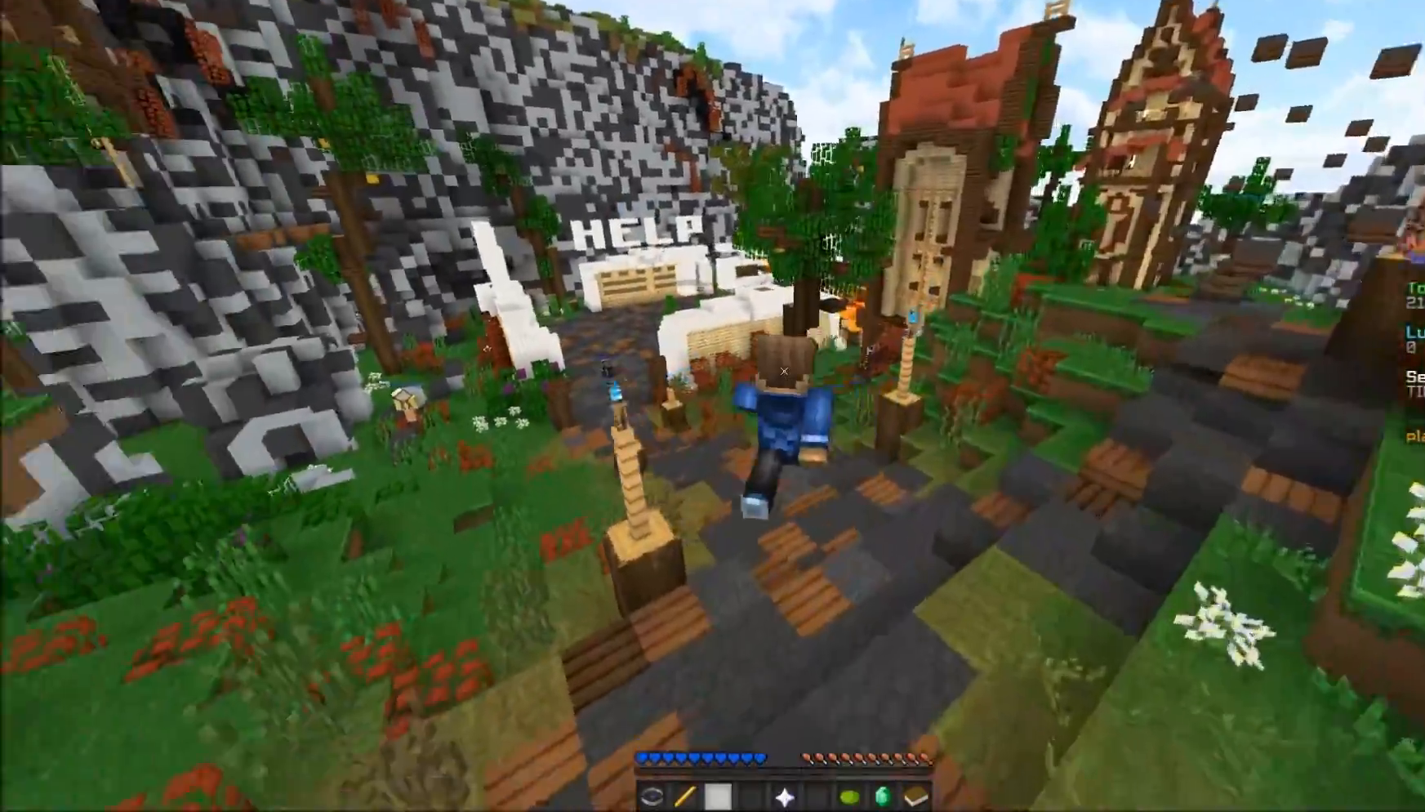
{"keys": ["d", "w"], "mouse": [], "events": [[167, "d", "down"], [233, "mouse_left", "down"], [417, "mouse_left", "up"]]}
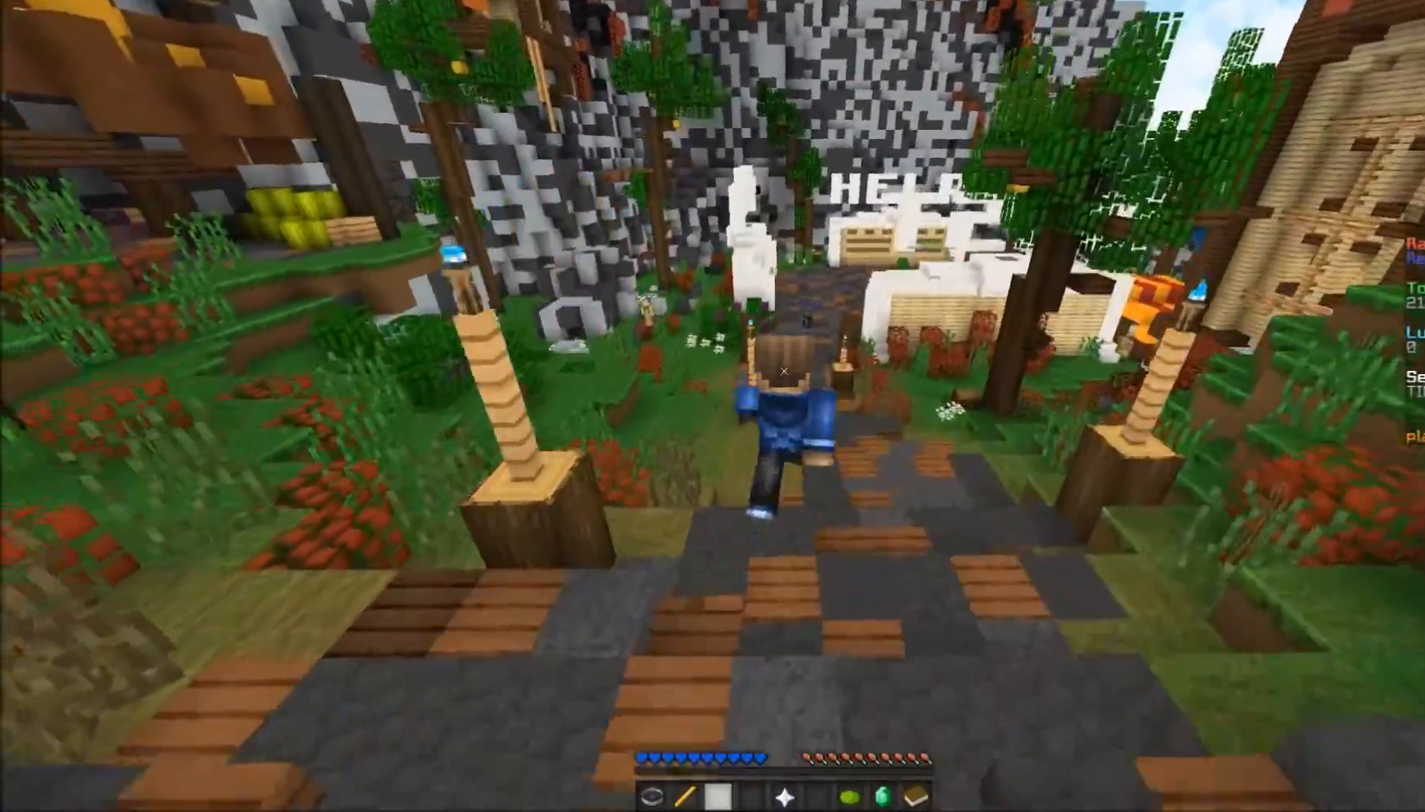
{"keys": ["w"], "mouse": ["left"], "events": [[17, "mouse_left", "down"], [67, "mouse_left", "up"], [283, "d", "up"], [467, "mouse_left", "down"]]}
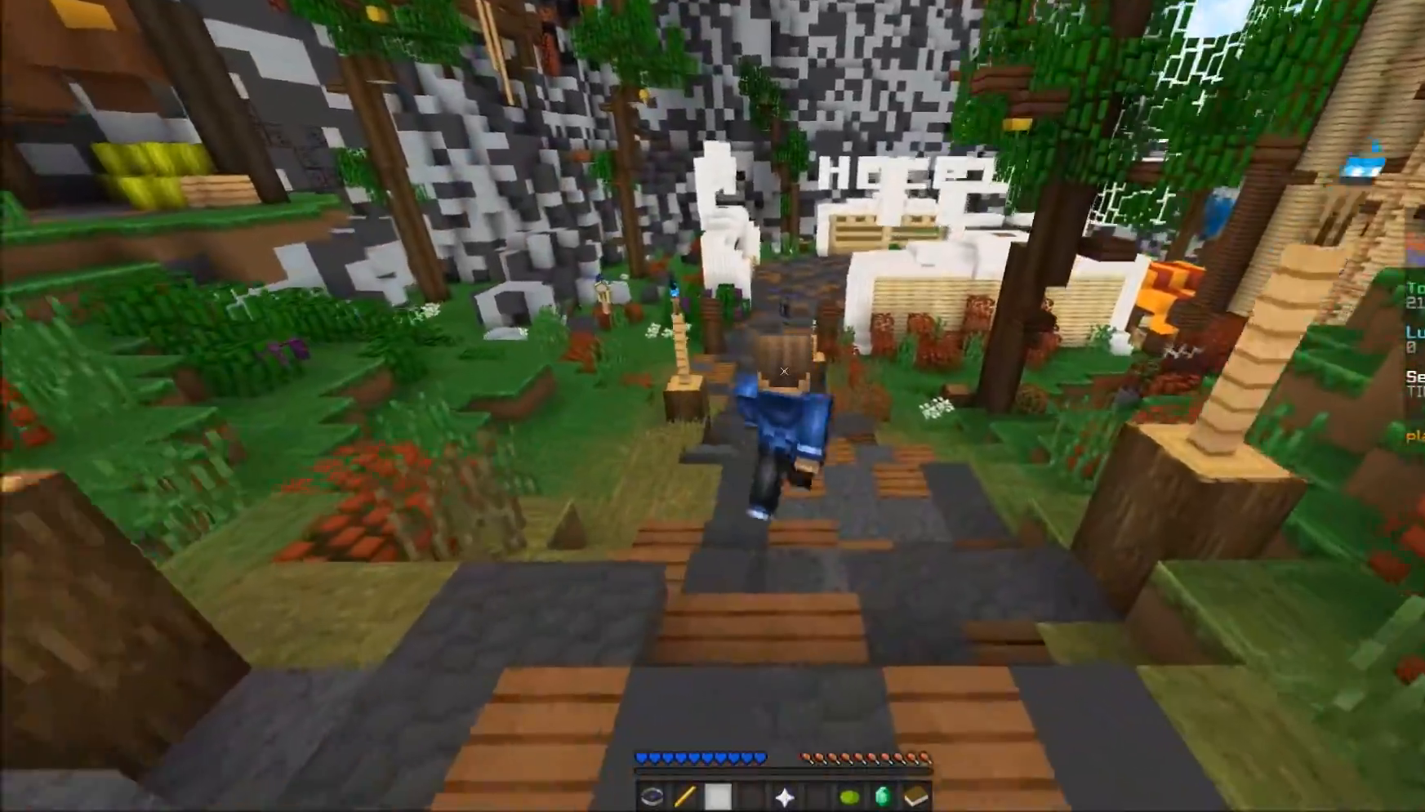
{"keys": ["w"], "mouse": [], "events": [[17, "a", "down"], [17, "mouse_left", "up"], [67, "mouse_left", "down"], [117, "mouse_left", "up"], [167, "mouse_left", "down"], [217, "mouse_left", "up"], [367, "a", "up"]]}
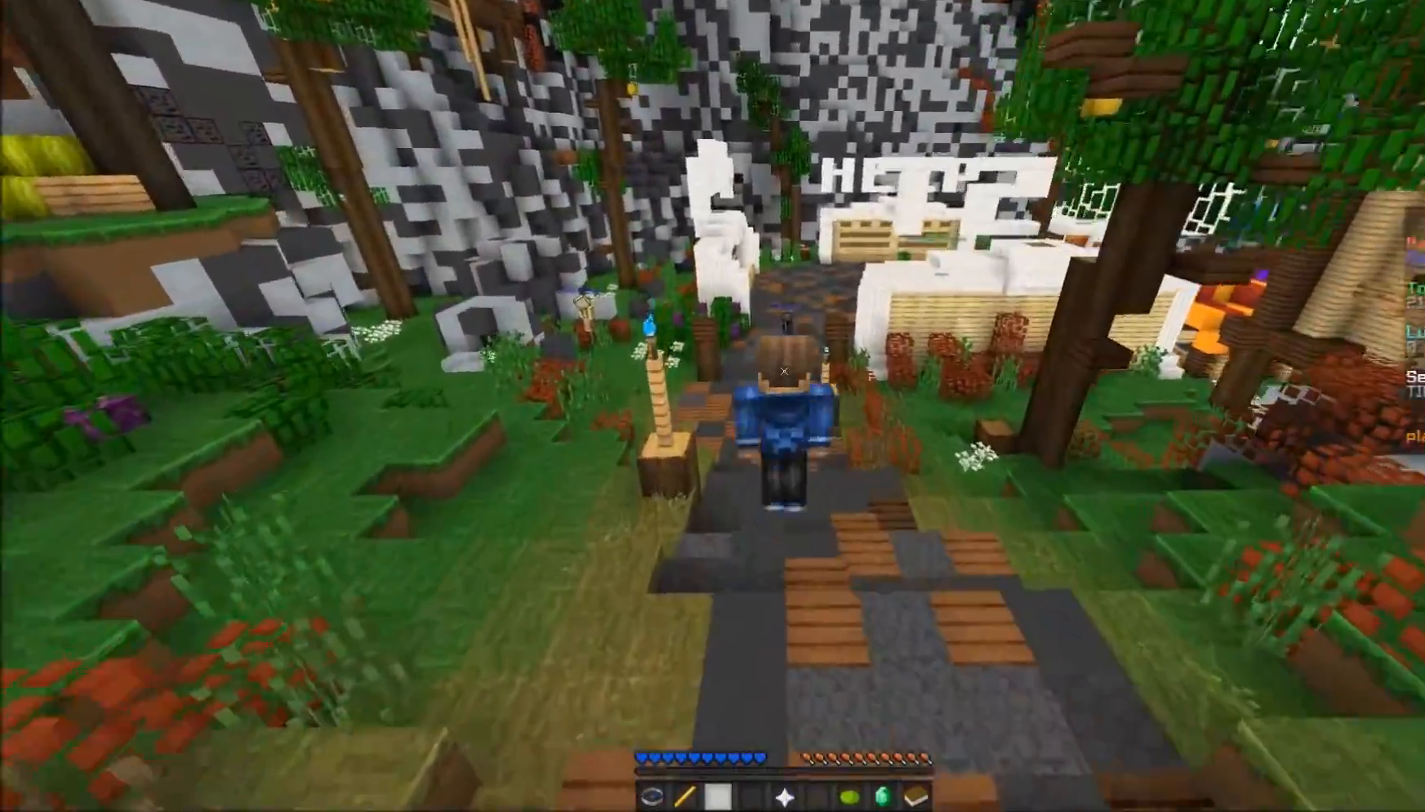
{"keys": ["w"], "mouse": [], "events": []}
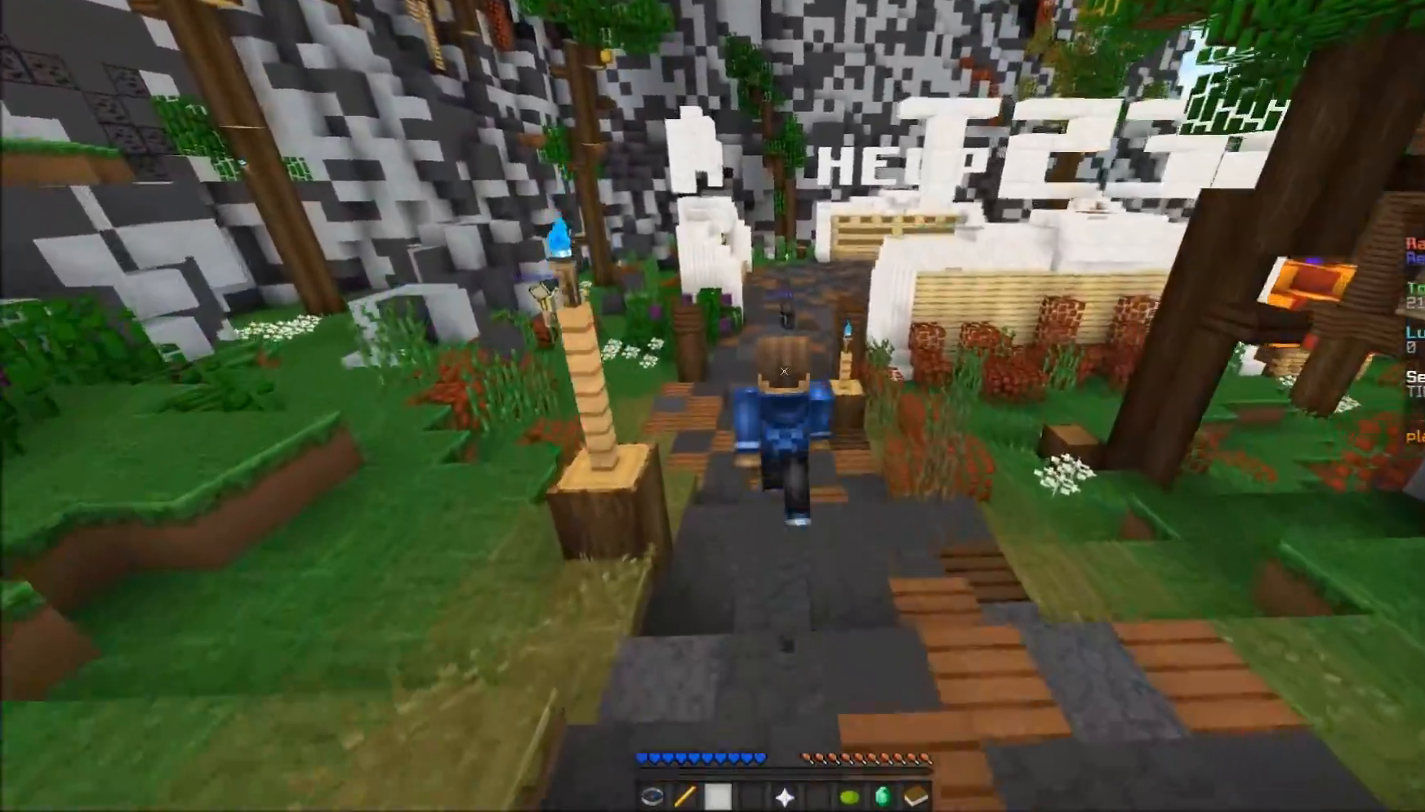
{"keys": ["w"], "mouse": [], "events": [[67, "mouse_left", "down"], [167, "a", "down"], [317, "mouse_left", "up"], [417, "a", "up"]]}
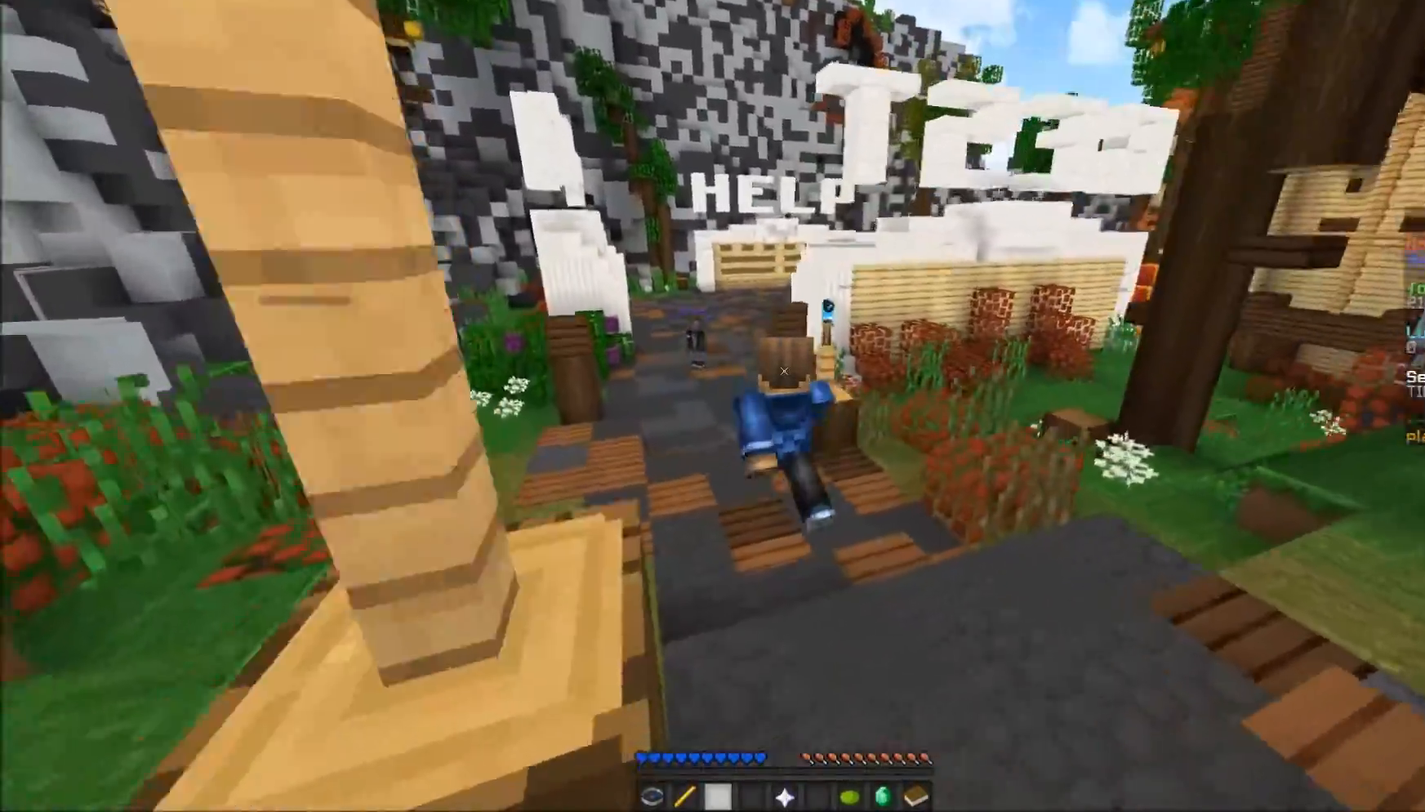
{"keys": ["a", "w"], "mouse": [], "events": [[217, "a", "down"]]}
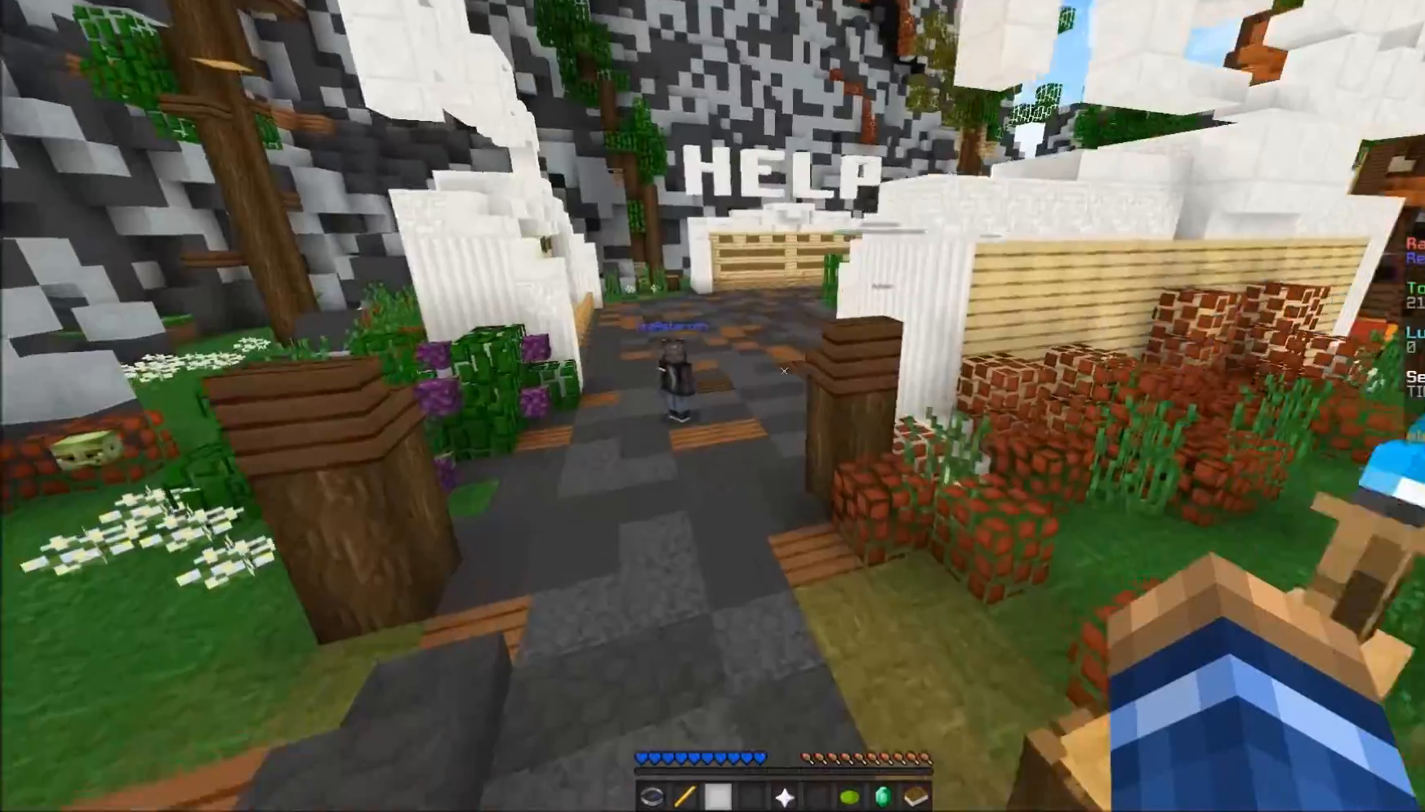
{"keys": ["w"], "mouse": ["left"], "events": [[17, "a", "up"], [467, "mouse_left", "down"]]}
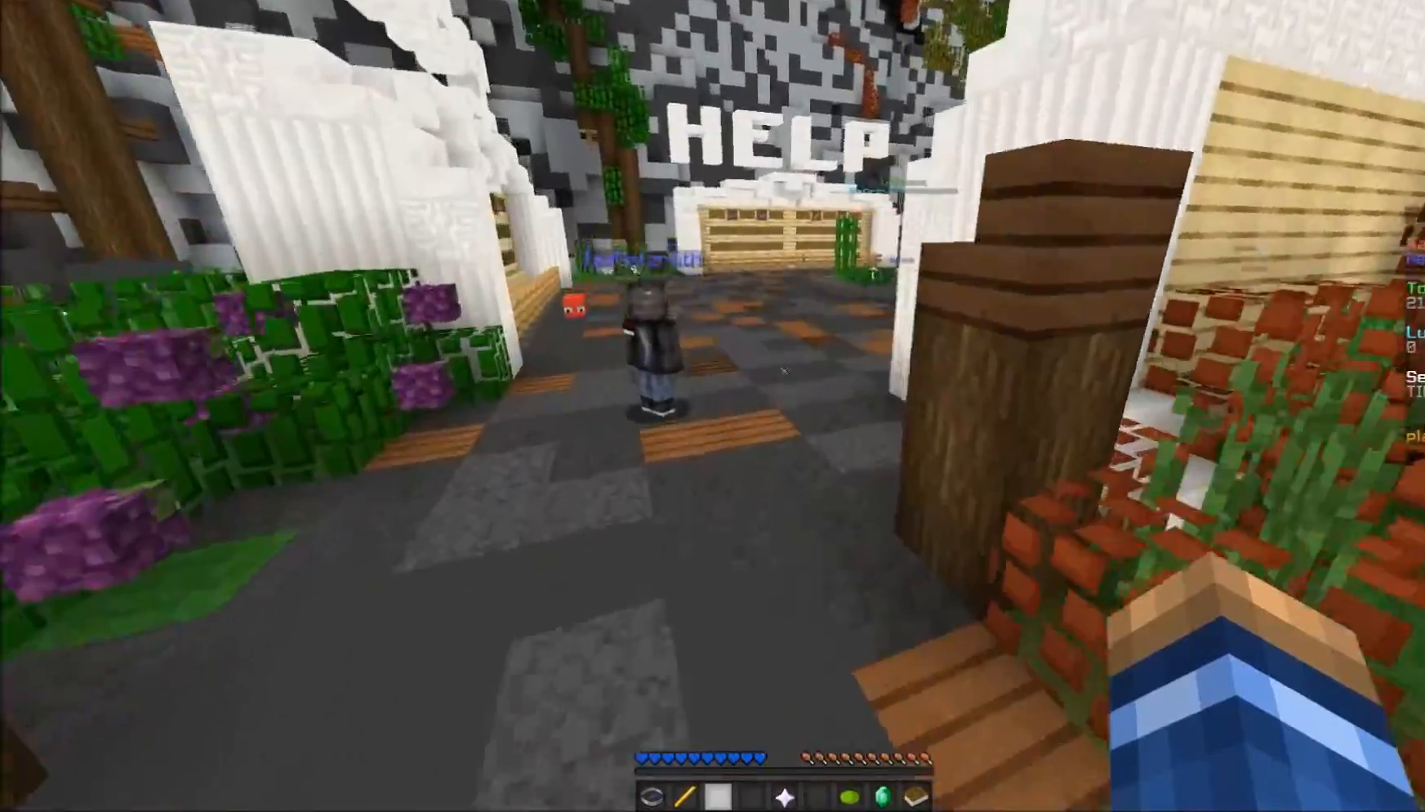
{"keys": ["a", "w"], "mouse": [], "events": [[67, "mouse_left", "up"], [117, "mouse_left", "down"], [283, "a", "down"], [317, "mouse_left", "up"]]}
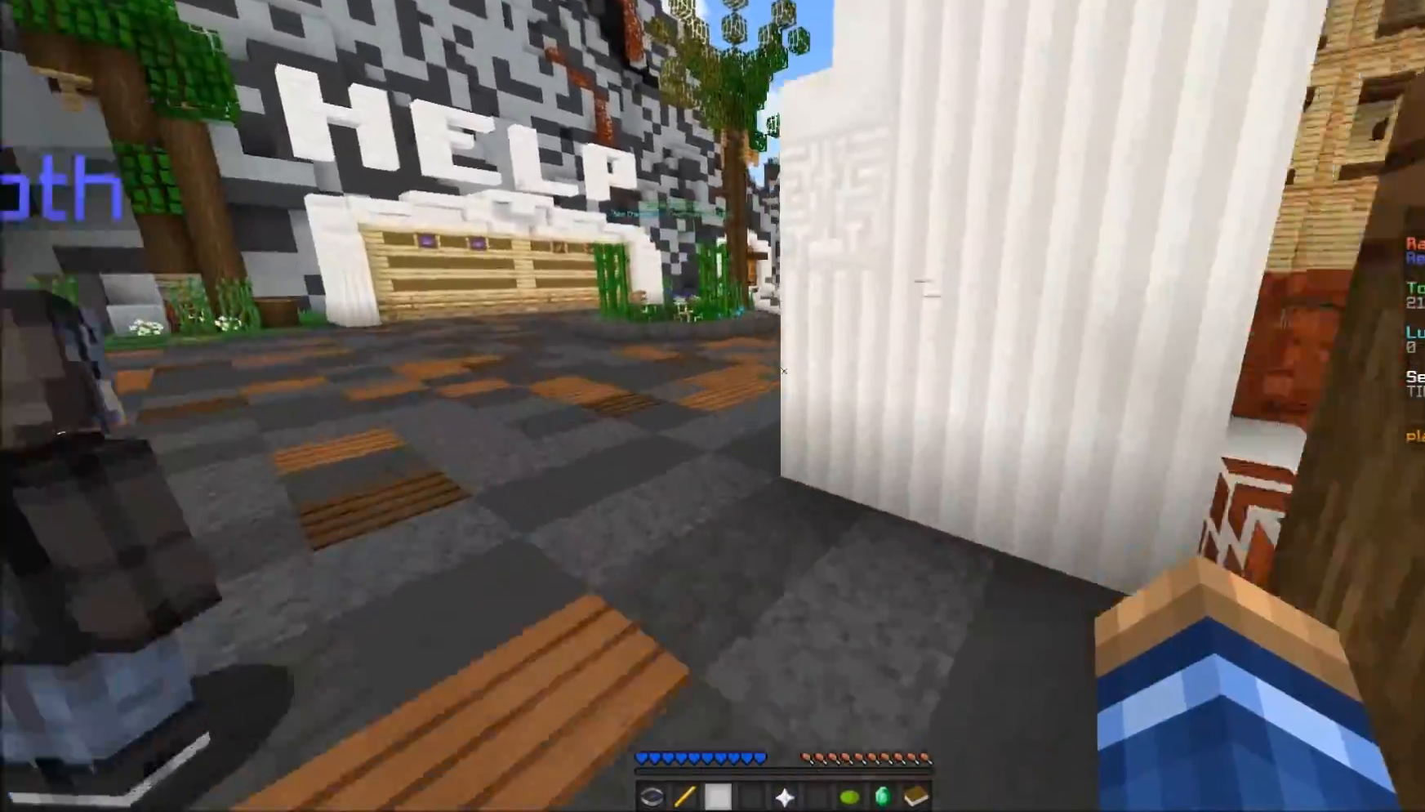
{"keys": ["d", "w"], "mouse": [], "events": [[167, "a", "up"], [417, "d", "down"], [417, "mouse_left", "down"], [467, "mouse_left", "up"]]}
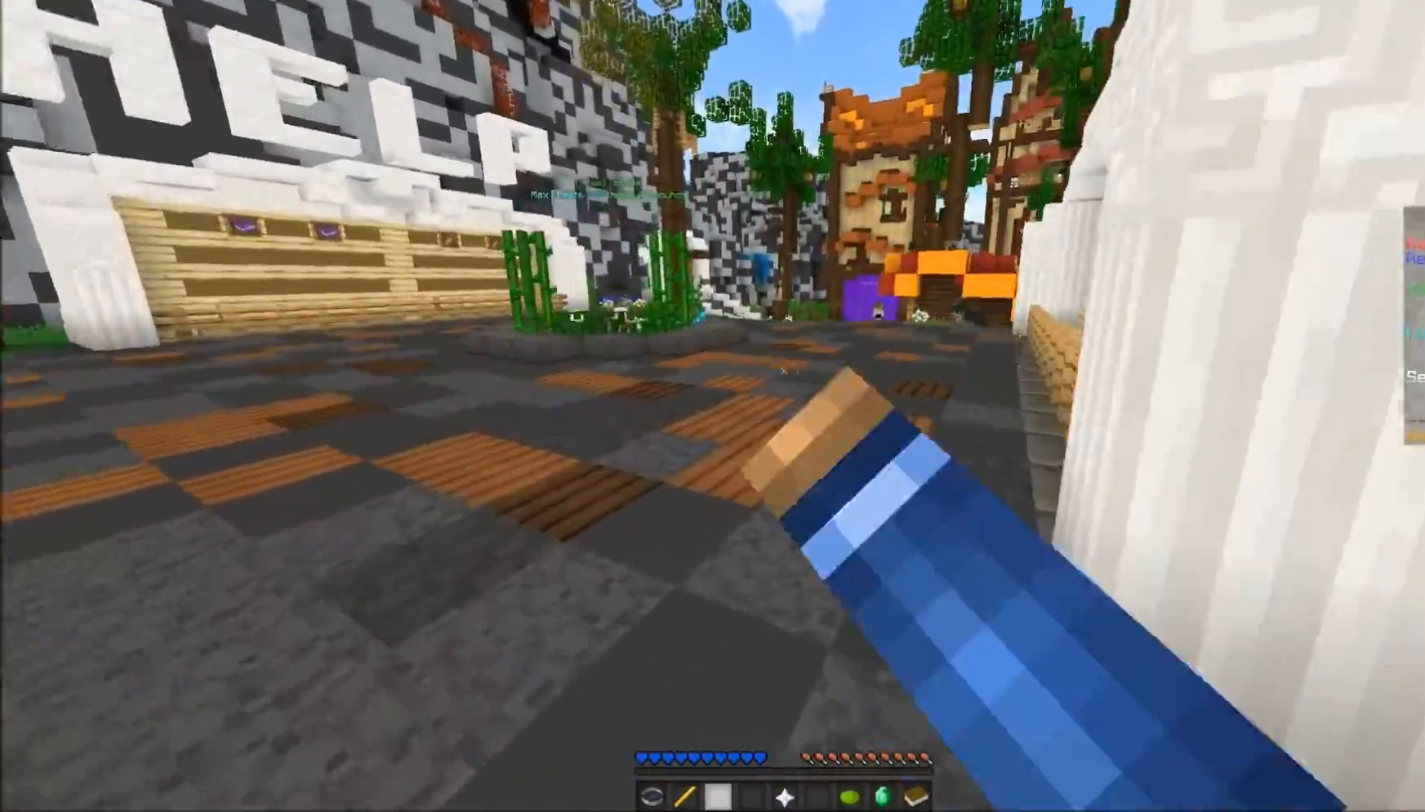
{"keys": ["w"], "mouse": ["left"], "events": [[117, "mouse_left", "down"], [167, "mouse_left", "up"], [217, "mouse_left", "down"], [267, "mouse_left", "up"], [317, "mouse_left", "down"], [417, "d", "up"], [417, "mouse_left", "up"], [467, "mouse_left", "down"]]}
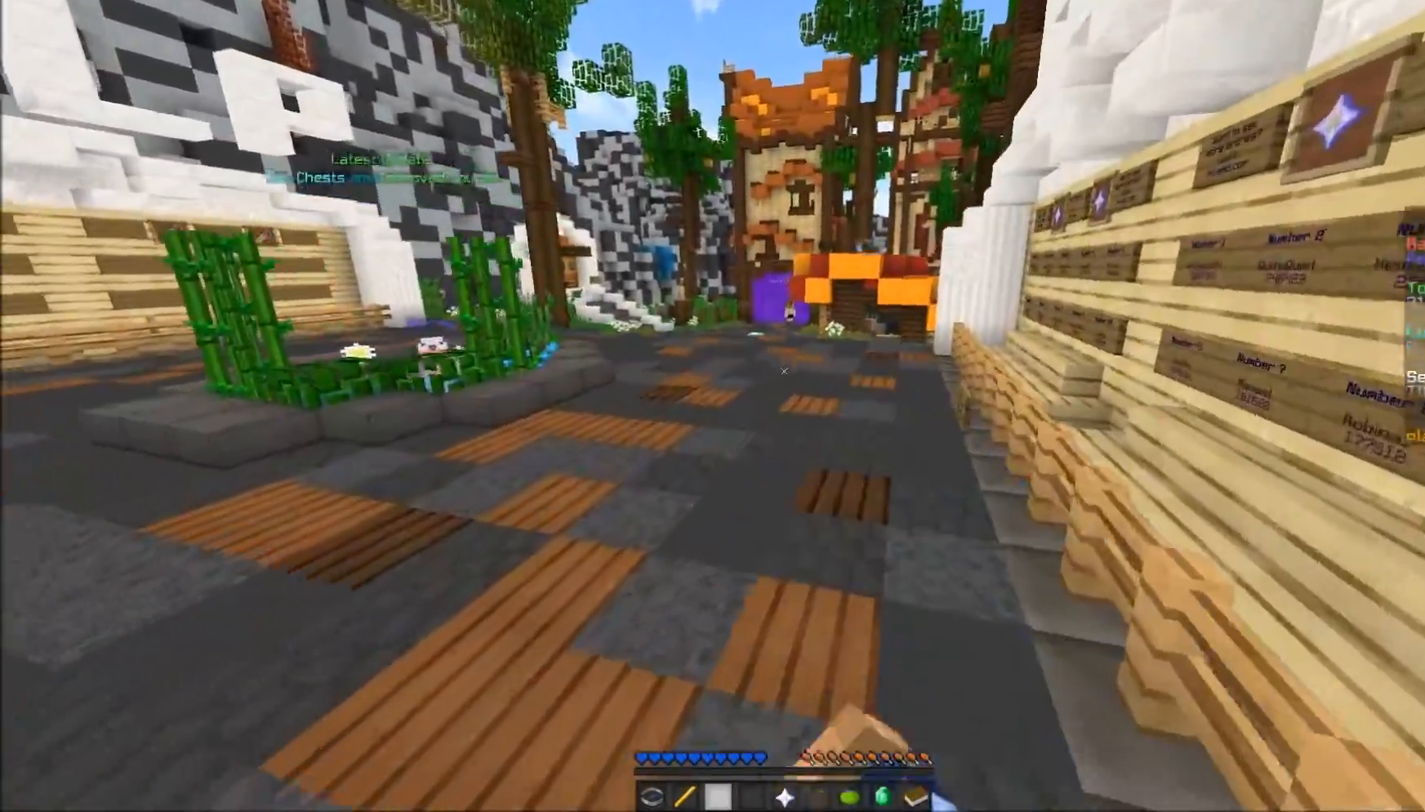
{"keys": ["w"], "mouse": ["left"], "events": [[17, "mouse_left", "up"], [67, "d", "down"], [67, "mouse_left", "down"], [167, "mouse_left", "up"], [217, "mouse_left", "down"], [267, "mouse_left", "up"], [333, "mouse_left", "down"], [367, "mouse_left", "up"], [417, "d", "up"], [417, "mouse_left", "down"]]}
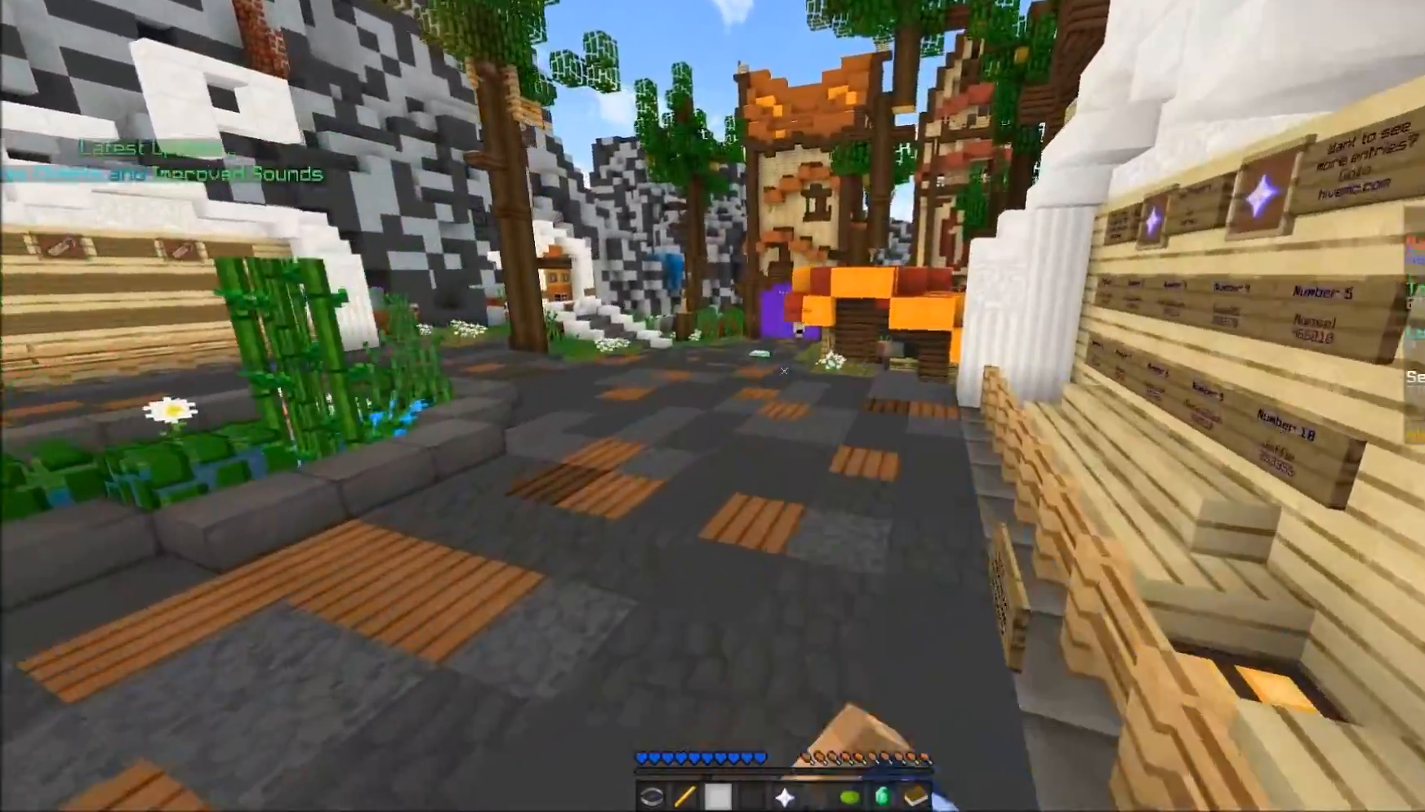
{"keys": ["a", "w"], "mouse": [], "events": [[17, "a", "down"], [17, "mouse_left", "up"], [67, "mouse_left", "down"], [117, "mouse_left", "up"], [167, "mouse_left", "down"], [217, "mouse_left", "up"], [283, "mouse_left", "down"], [367, "mouse_left", "up"], [417, "mouse_left", "down"], [467, "mouse_left", "up"]]}
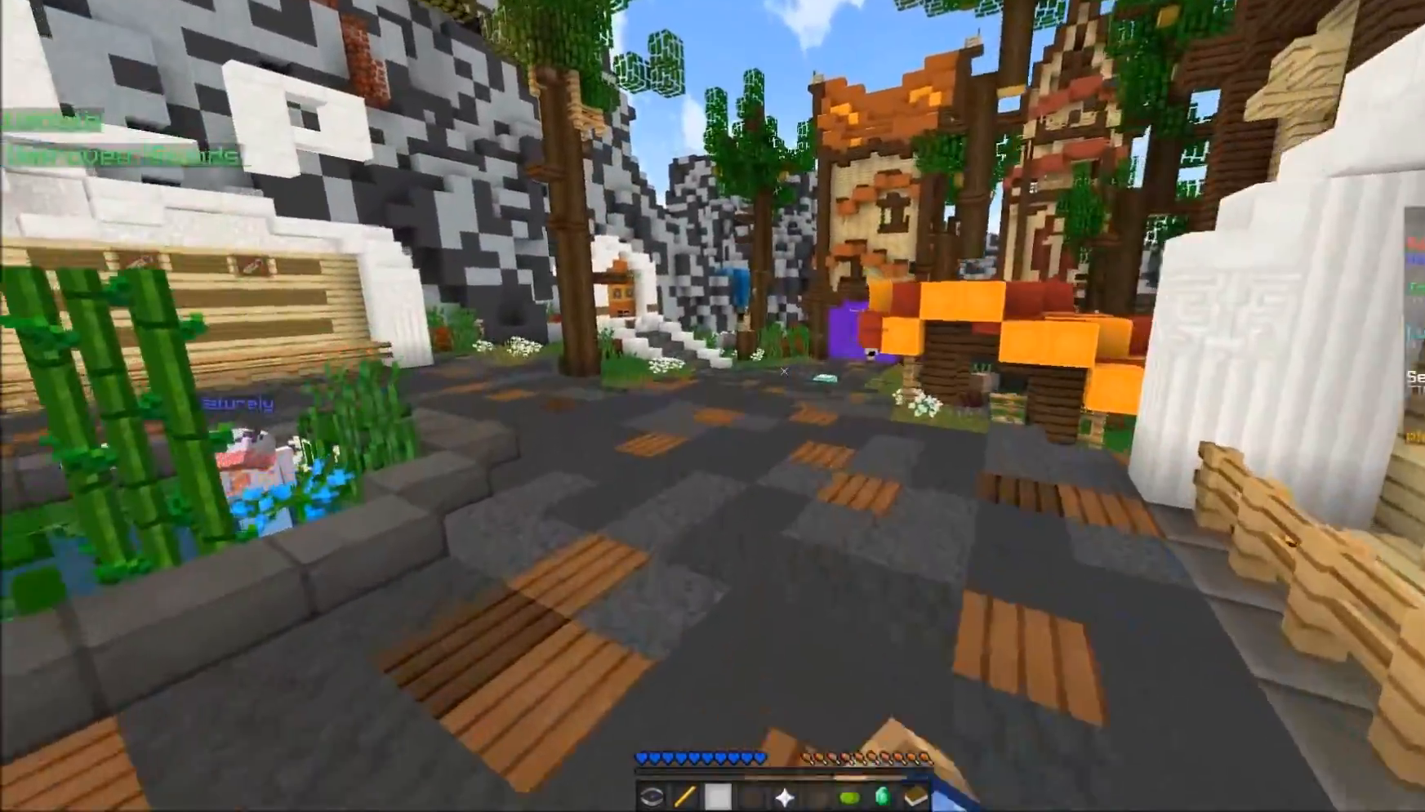
{"keys": ["w"], "mouse": [], "events": [[33, "mouse_left", "down"], [217, "mouse_left", "up"], [250, "mouse_left", "down"], [317, "mouse_left", "up"], [367, "a", "up"], [367, "mouse_left", "down"], [417, "mouse_left", "up"]]}
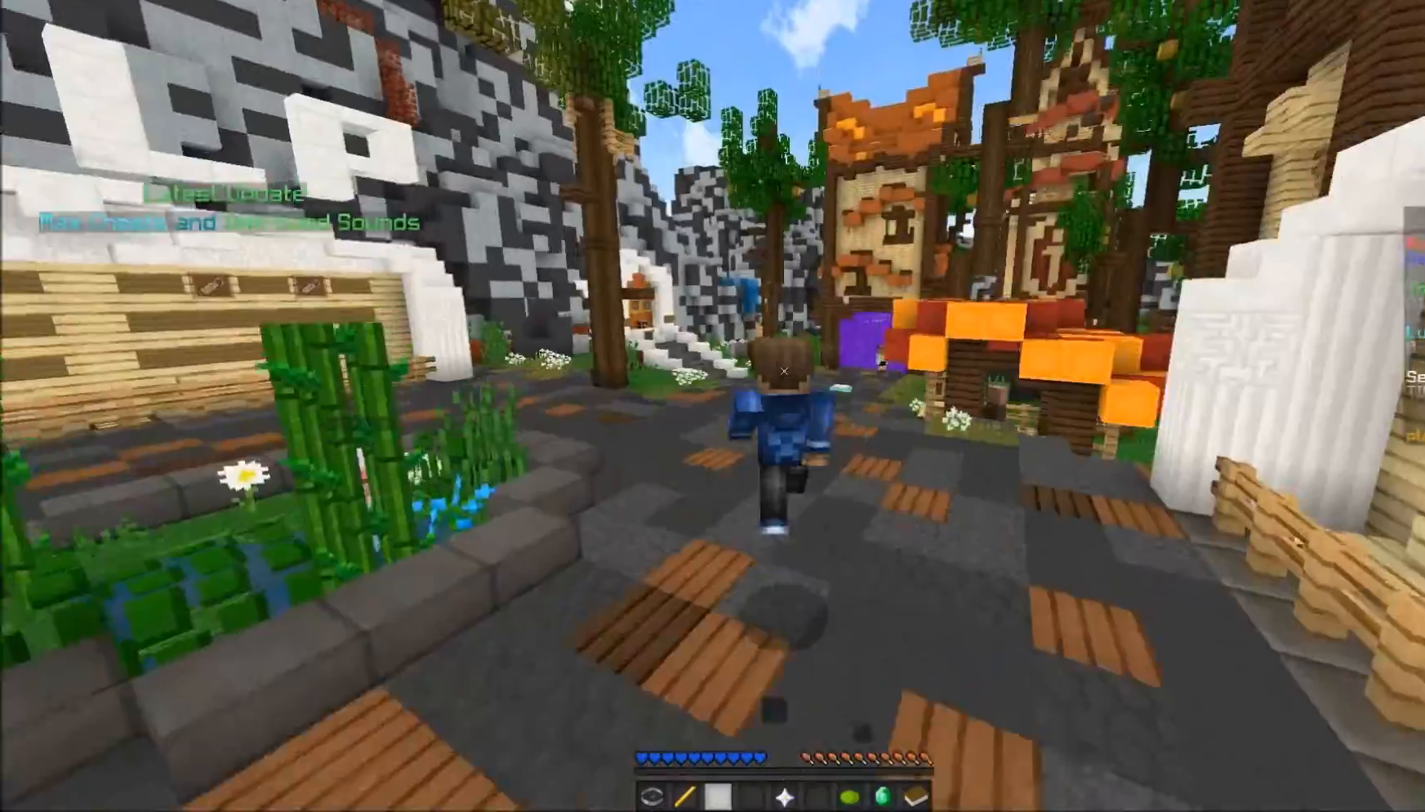
{"keys": ["w"], "mouse": [], "events": []}
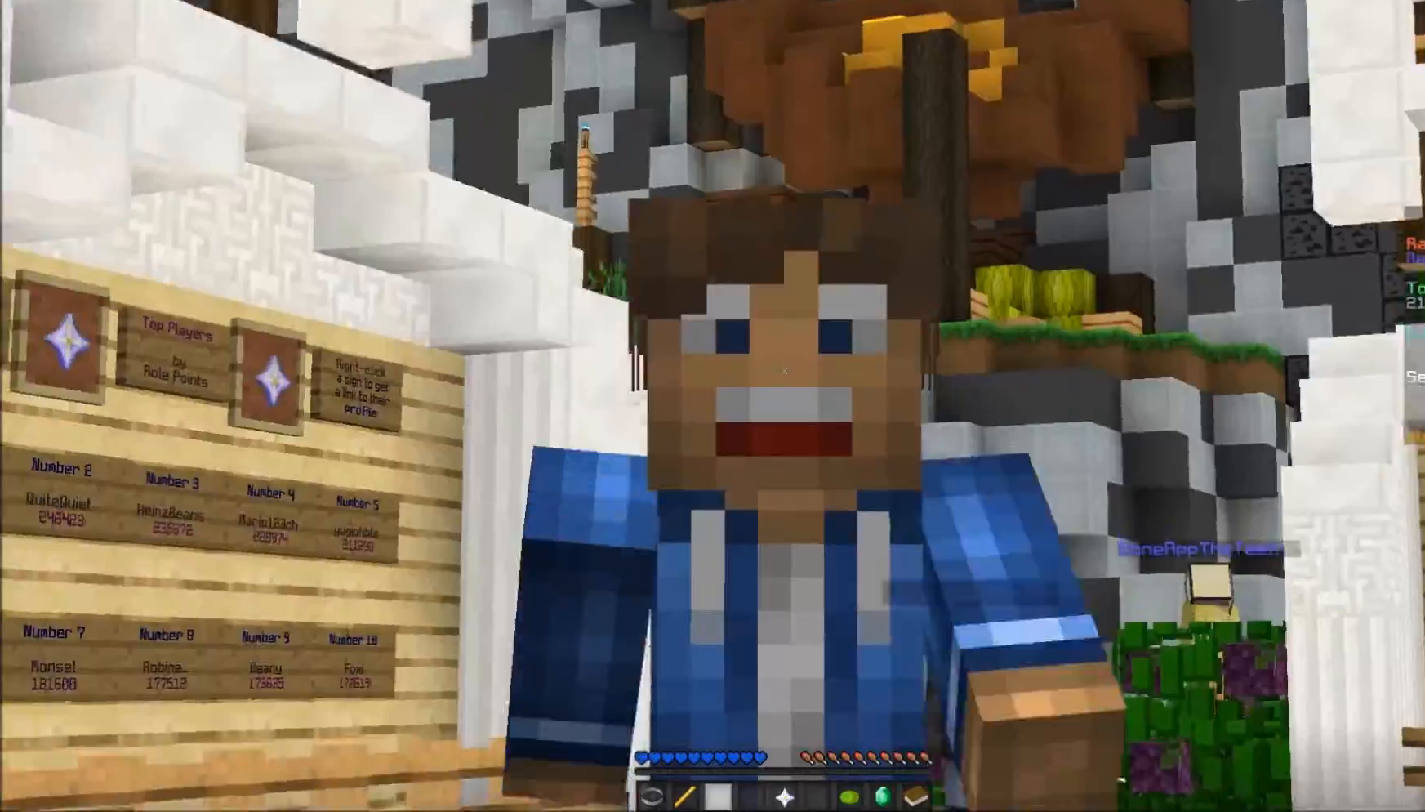
{"keys": ["w"], "mouse": ["left"], "events": [[100, "mouse_left", "down"], [233, "mouse_left", "up"], [367, "mouse_left", "down"], [417, "mouse_left", "up"], [467, "mouse_left", "down"]]}
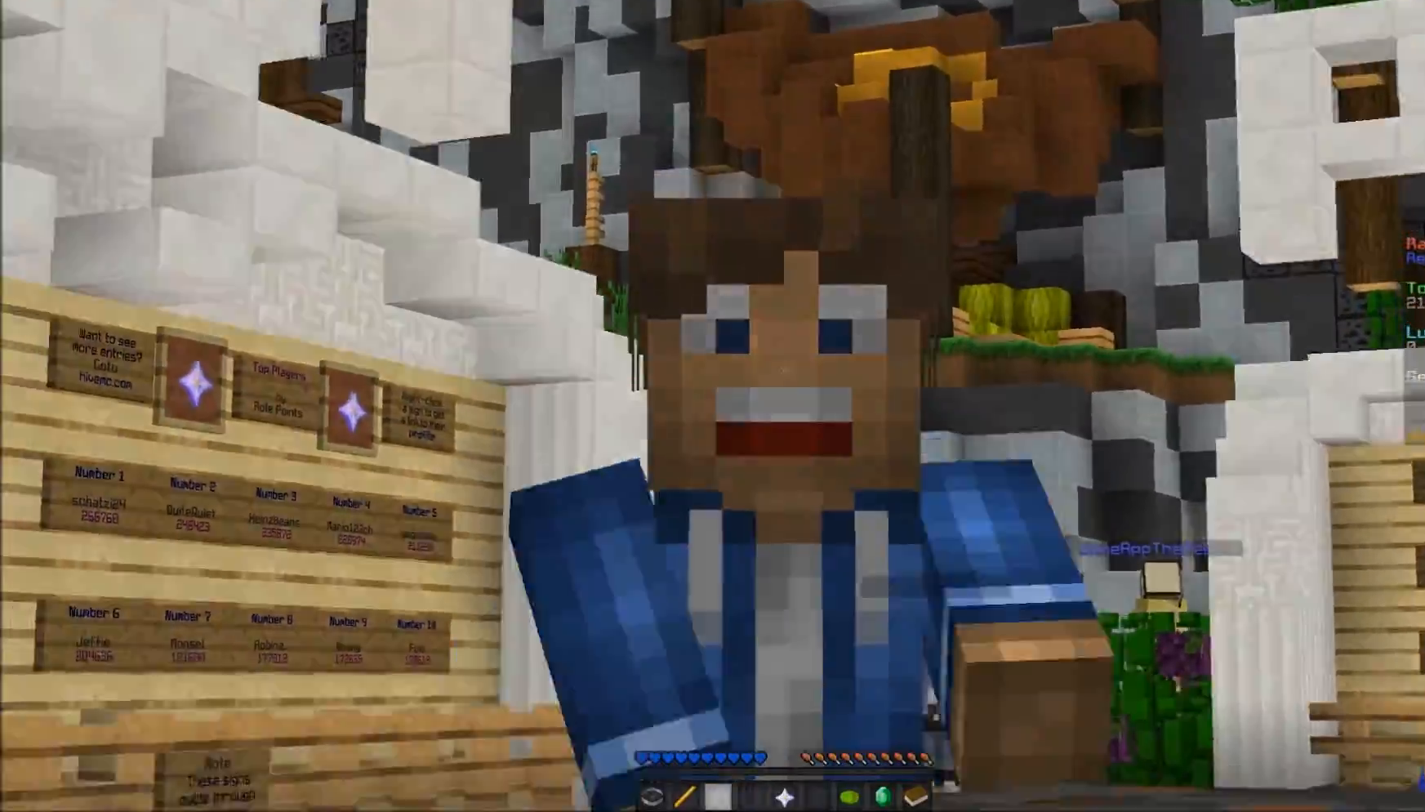
{"keys": ["w"], "mouse": ["left"], "events": [[17, "mouse_left", "up"], [67, "mouse_left", "down"], [117, "mouse_left", "up"], [167, "mouse_left", "down"], [217, "mouse_left", "up"], [317, "mouse_left", "down"], [383, "mouse_left", "up"], [417, "mouse_left", "down"], [467, "mouse_left", "up"], [500, "mouse_left", "down"]]}
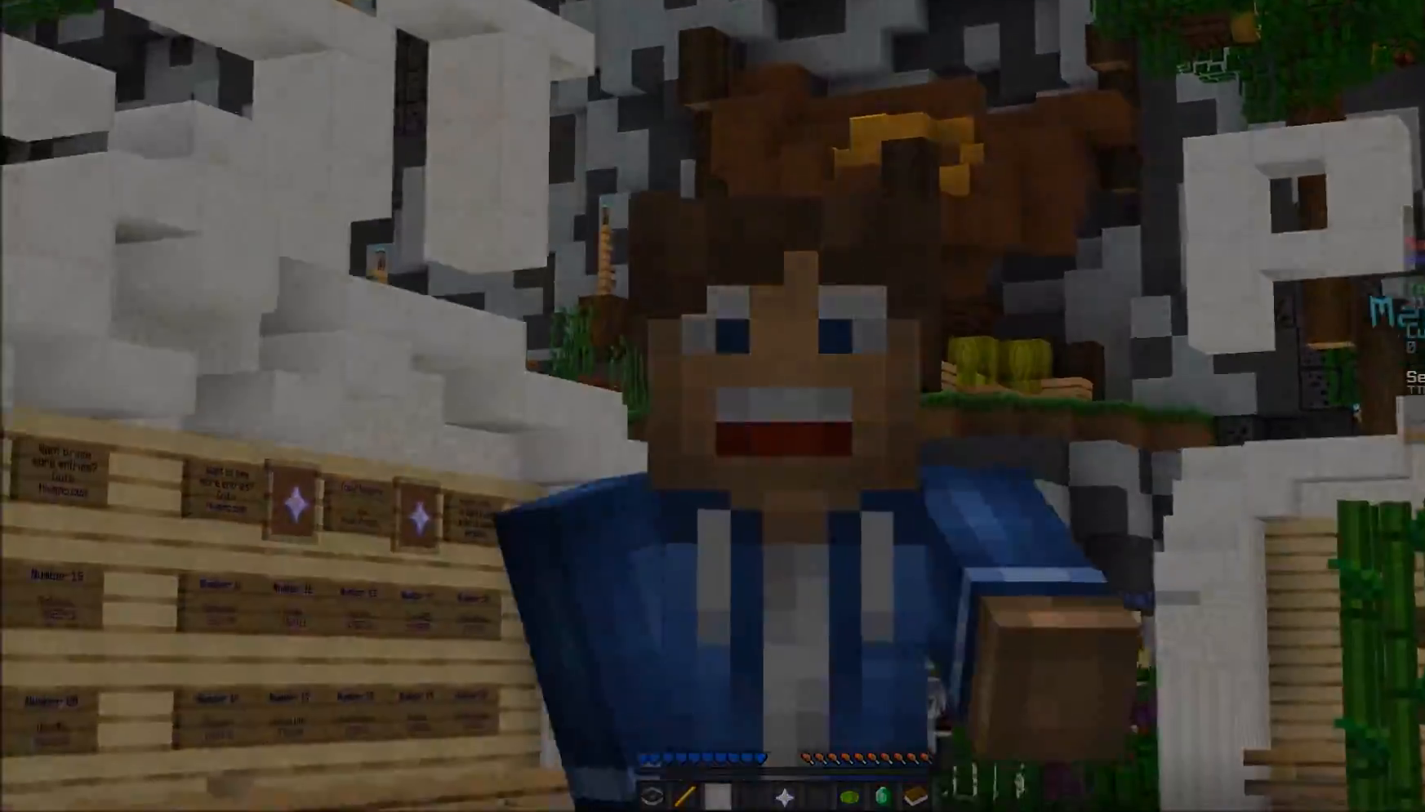
{"keys": ["w"], "mouse": []}